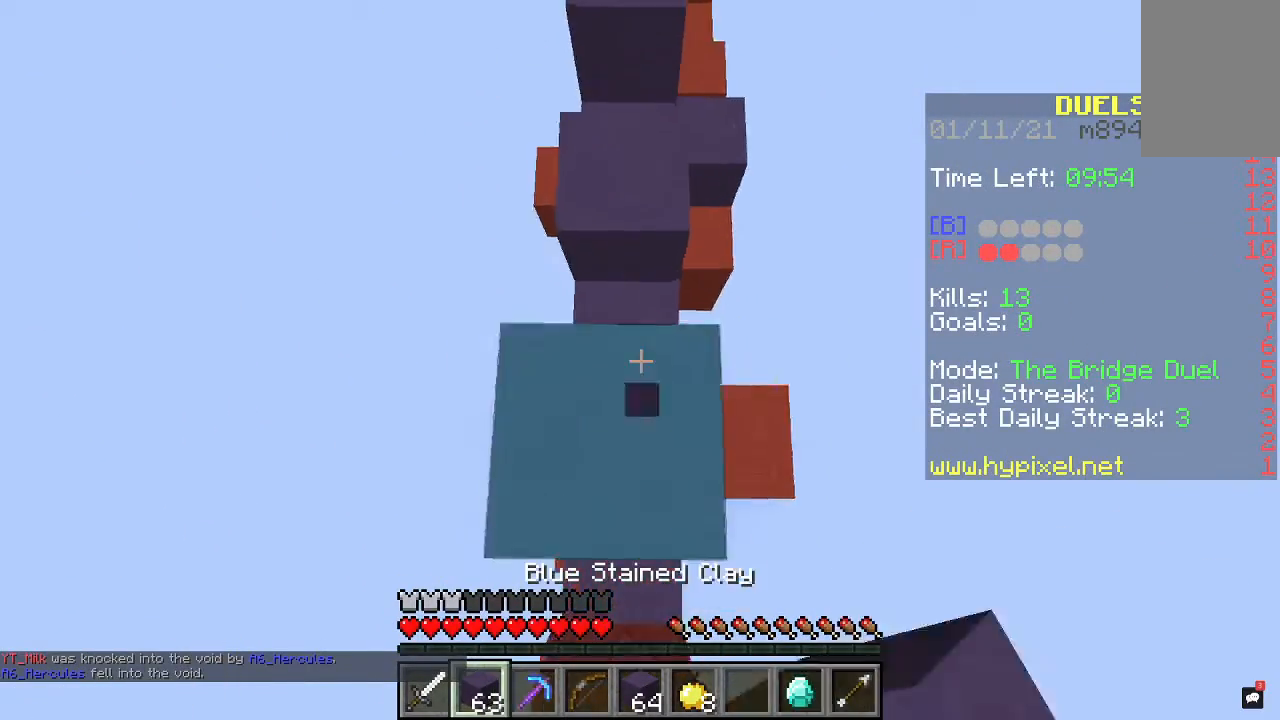
Gameplay with keyboard and mouse; each line is a JSON object with the keys and mouse buttons held at the frame after it. "events" lists presses ("down") and releases ("up") of "a", "d", "s", "space", "w", "mouse_left" and "mouse_right" between this image and that frame as [ms after this image, input, new state], when the widget could be followed in between. "mouse_left", "mouse_right" = the "left", "right" buttons of the "mouse" list. No other keys are recorded. Fast repeated clicks can show as one long hold. Mouse movement is not recorded.
{"keys": ["space", "w"], "mouse": ["right"], "events": [[67, "mouse_right", "up"], [133, "mouse_right", "down"]]}
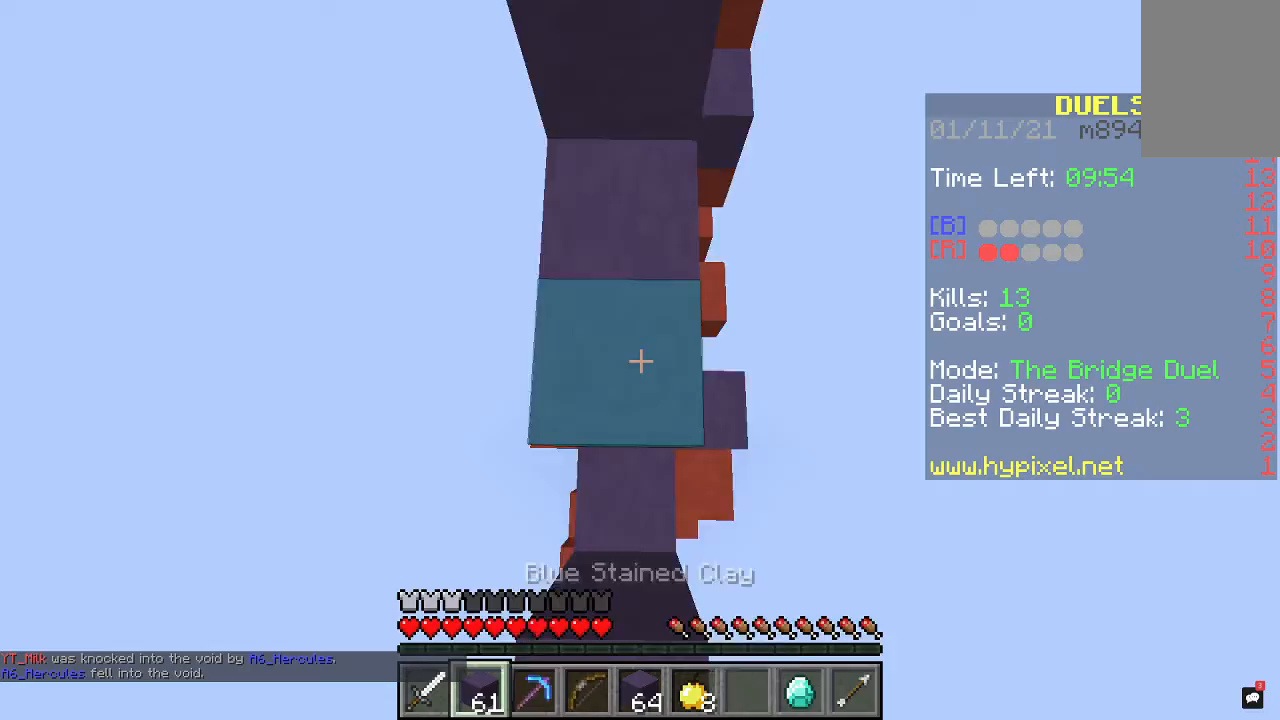
{"keys": ["space", "w"], "mouse": [], "events": [[267, "mouse_right", "up"]]}
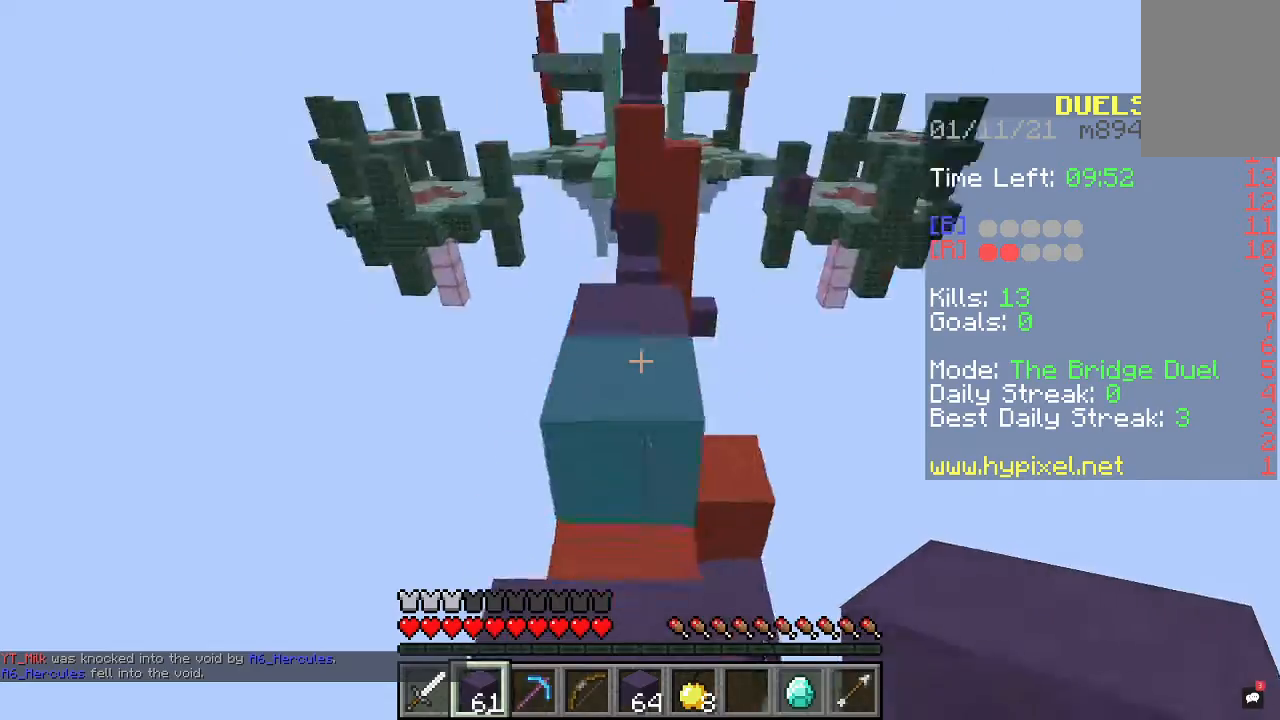
{"keys": ["space", "w"], "mouse": [], "events": []}
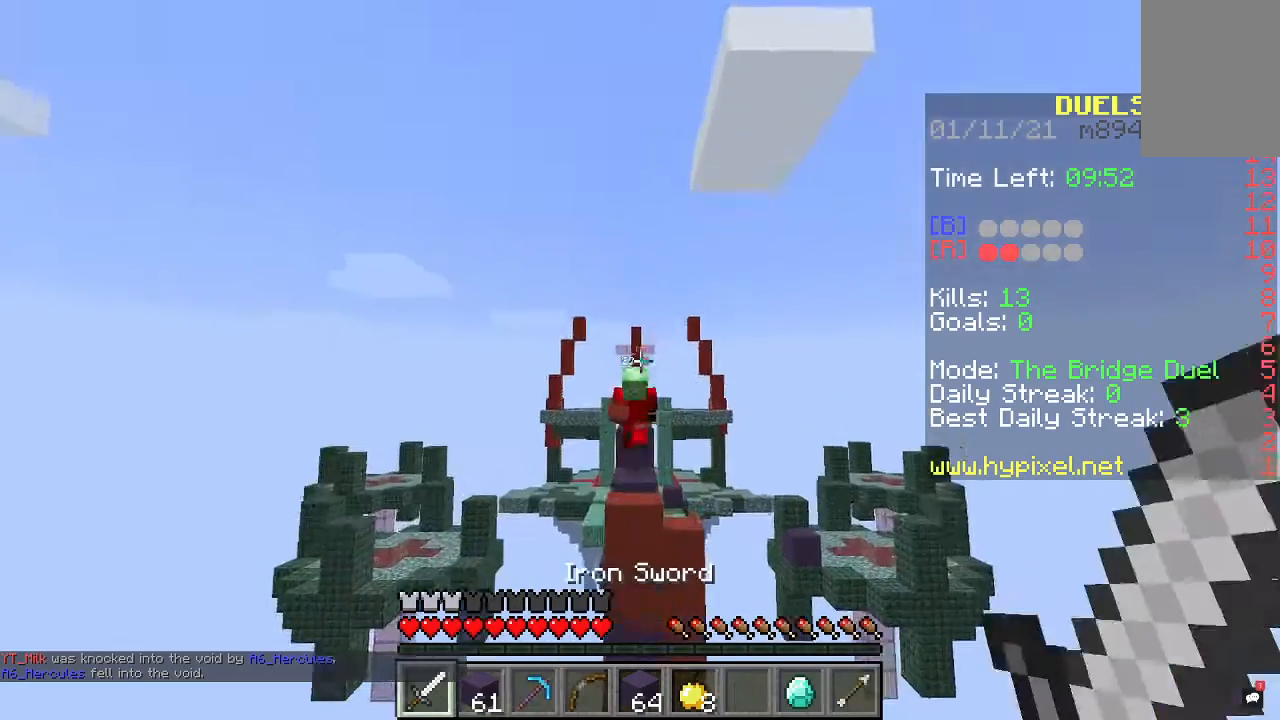
{"keys": ["space", "w"], "mouse": [], "events": []}
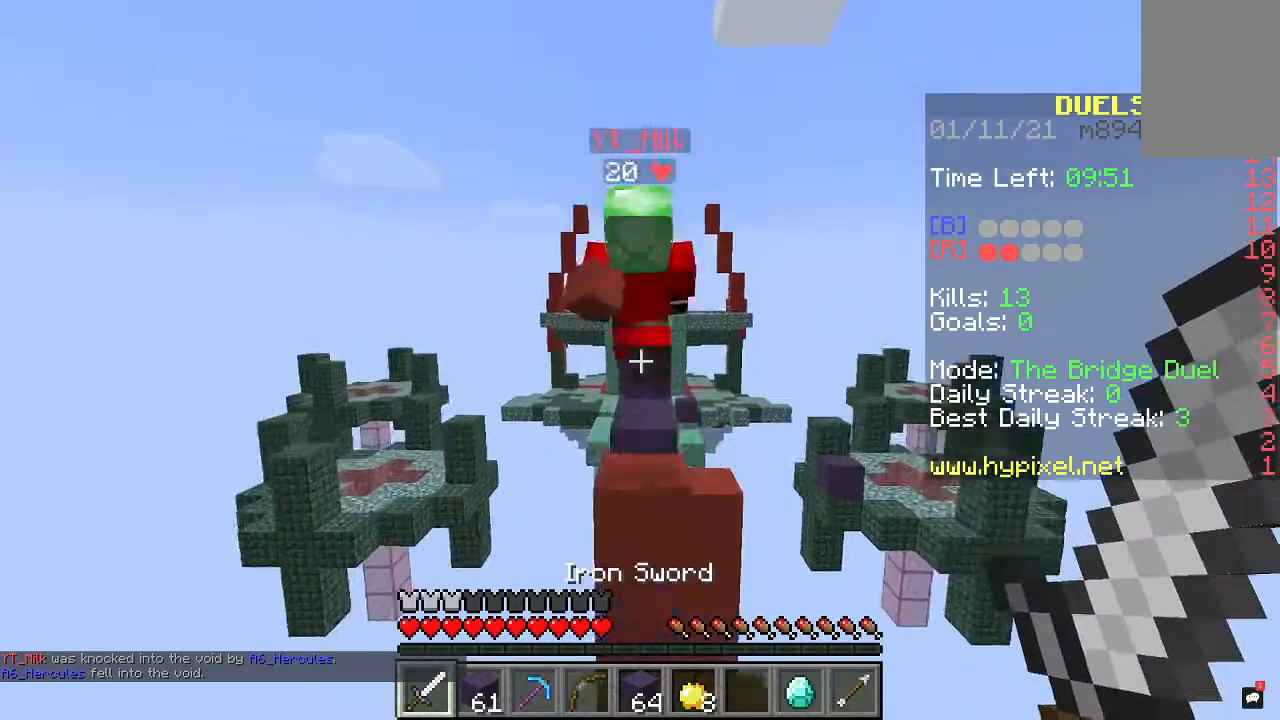
{"keys": ["s", "space"], "mouse": ["left"], "events": [[133, "mouse_left", "down"], [233, "s", "down"], [233, "w", "up"], [333, "d", "down"], [400, "mouse_left", "up"], [500, "d", "up"], [500, "mouse_left", "down"]]}
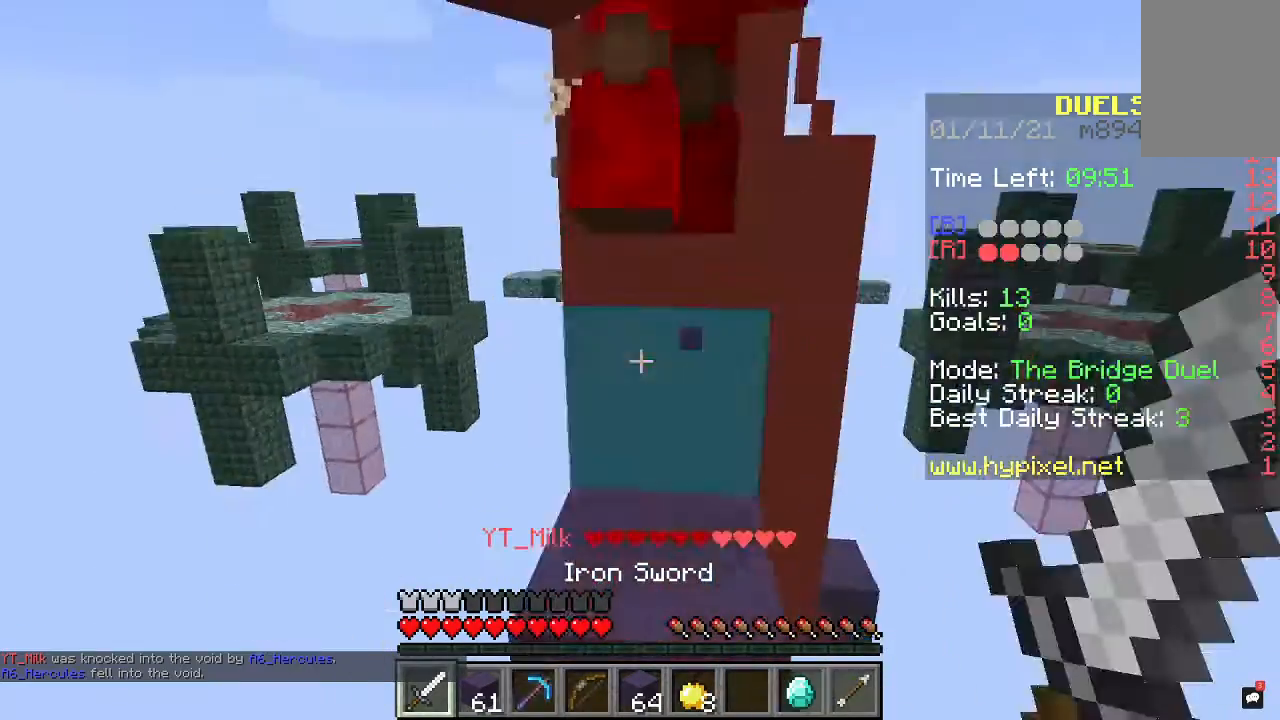
{"keys": ["d", "space"], "mouse": ["left"], "events": [[33, "s", "up"], [167, "a", "down"], [267, "mouse_left", "up"], [333, "a", "up"], [333, "d", "down"], [333, "mouse_left", "down"]]}
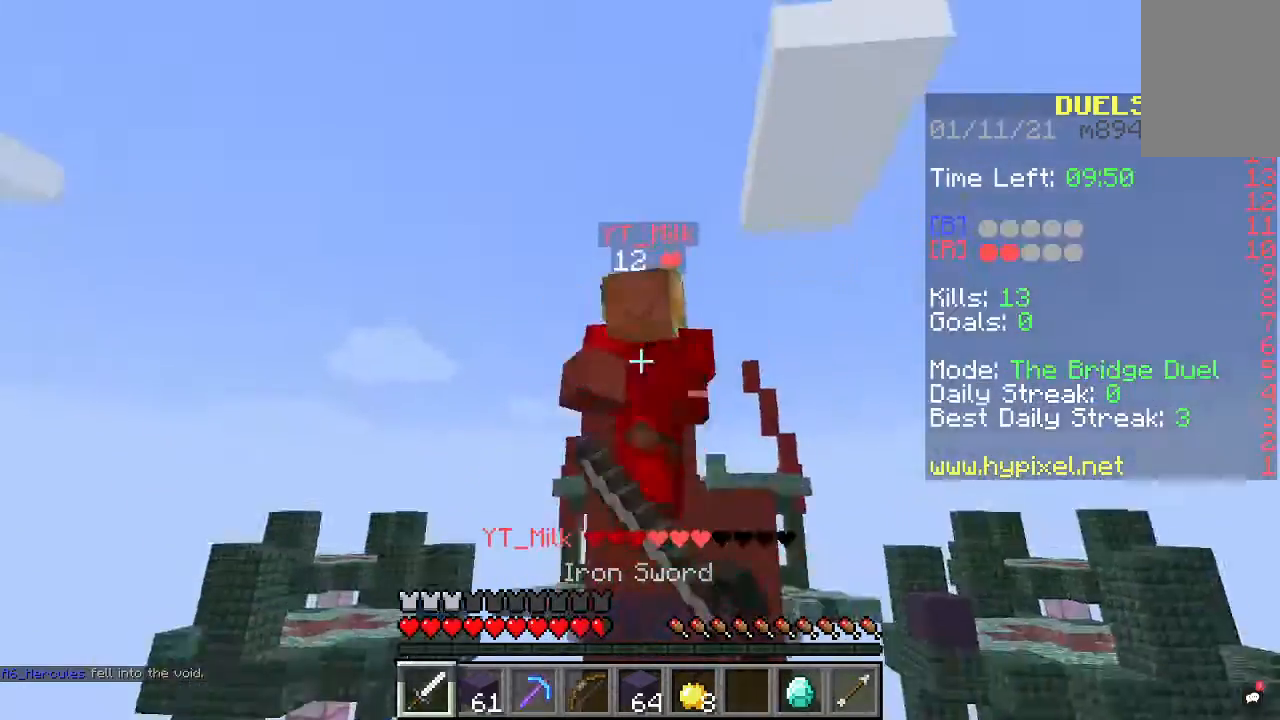
{"keys": ["space", "w"], "mouse": ["left"], "events": [[33, "w", "down"], [67, "d", "up"], [367, "mouse_left", "up"], [433, "mouse_left", "down"]]}
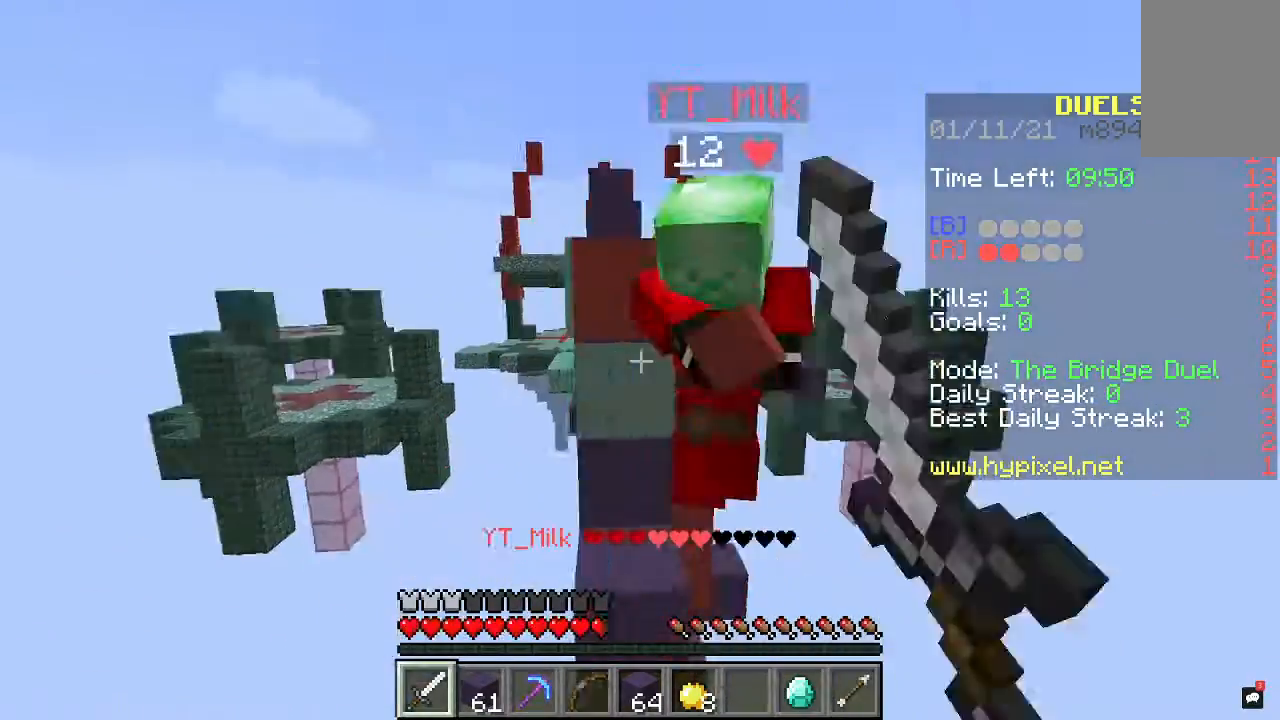
{"keys": ["space"], "mouse": ["left"], "events": [[67, "d", "down"], [267, "d", "up"], [267, "mouse_left", "up"], [300, "w", "up"], [333, "mouse_left", "down"]]}
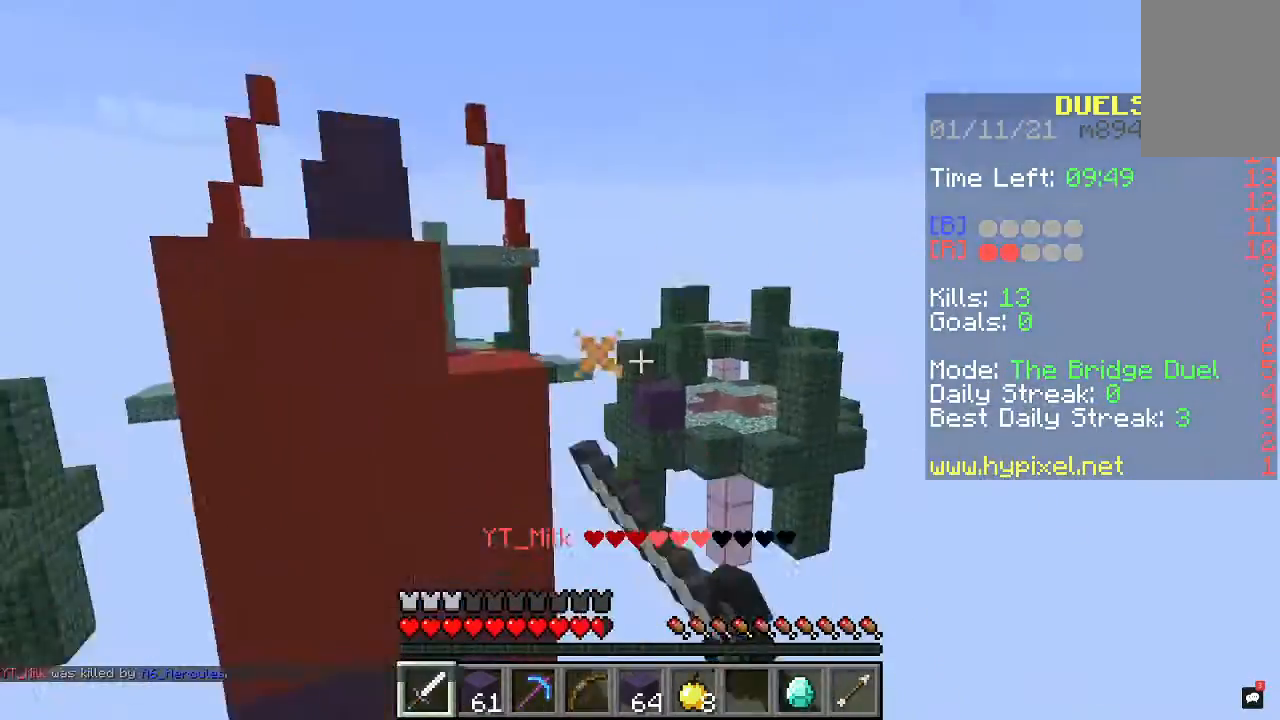
{"keys": ["a", "space"], "mouse": [], "events": [[133, "mouse_left", "up"], [400, "a", "down"]]}
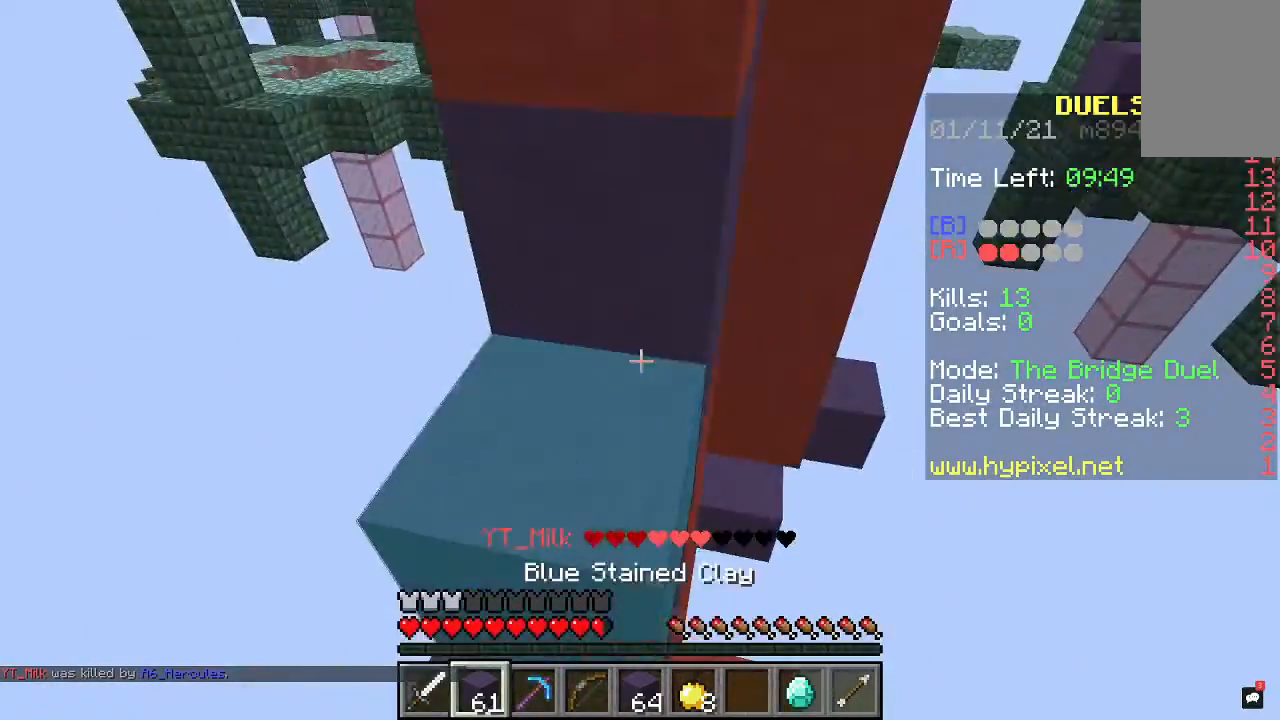
{"keys": ["s", "space"], "mouse": [], "events": [[67, "a", "up"], [500, "s", "down"]]}
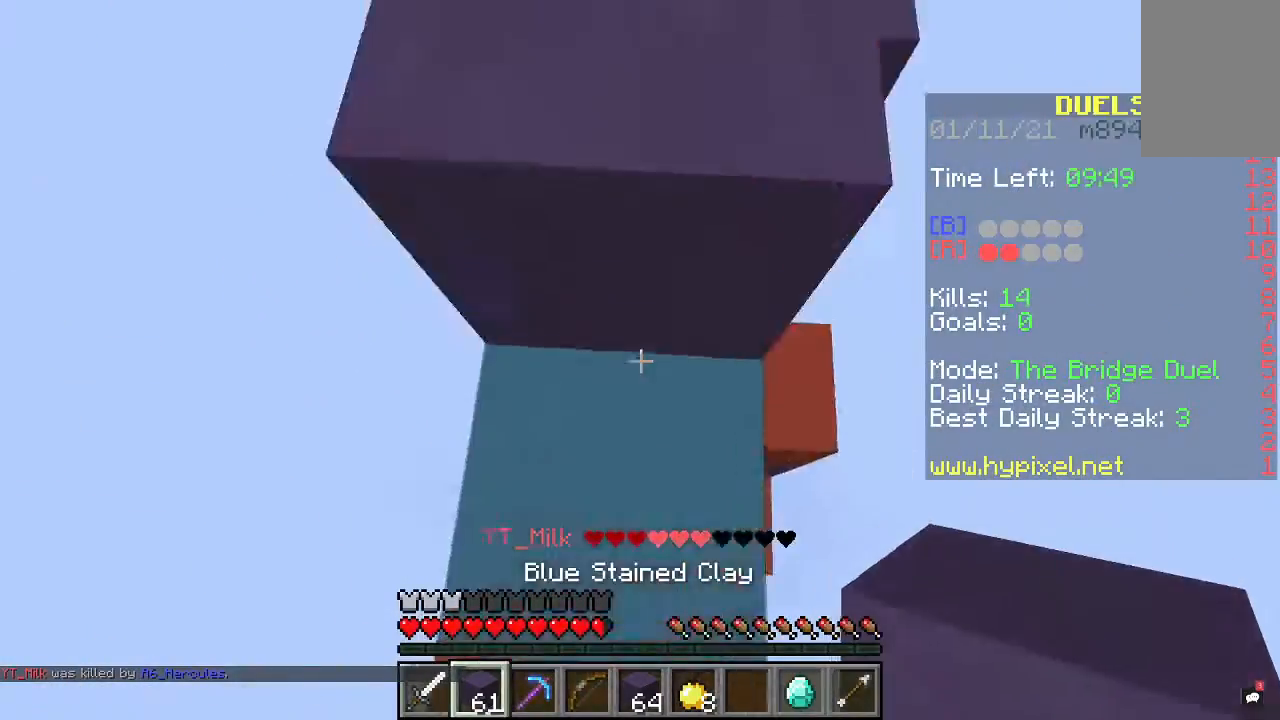
{"keys": ["s"], "mouse": ["right"], "events": [[100, "space", "up"], [400, "mouse_right", "down"]]}
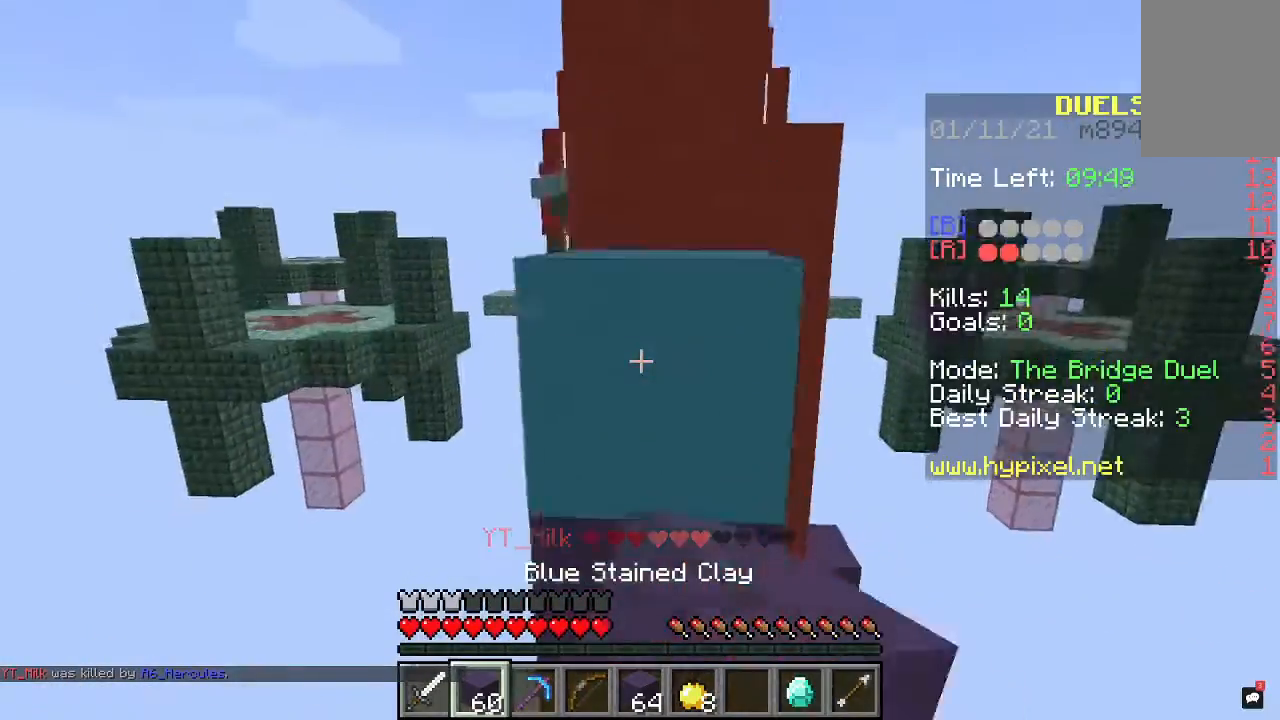
{"keys": [], "mouse": [], "events": [[67, "mouse_right", "up"], [67, "s", "up"], [300, "s", "down"], [500, "s", "up"]]}
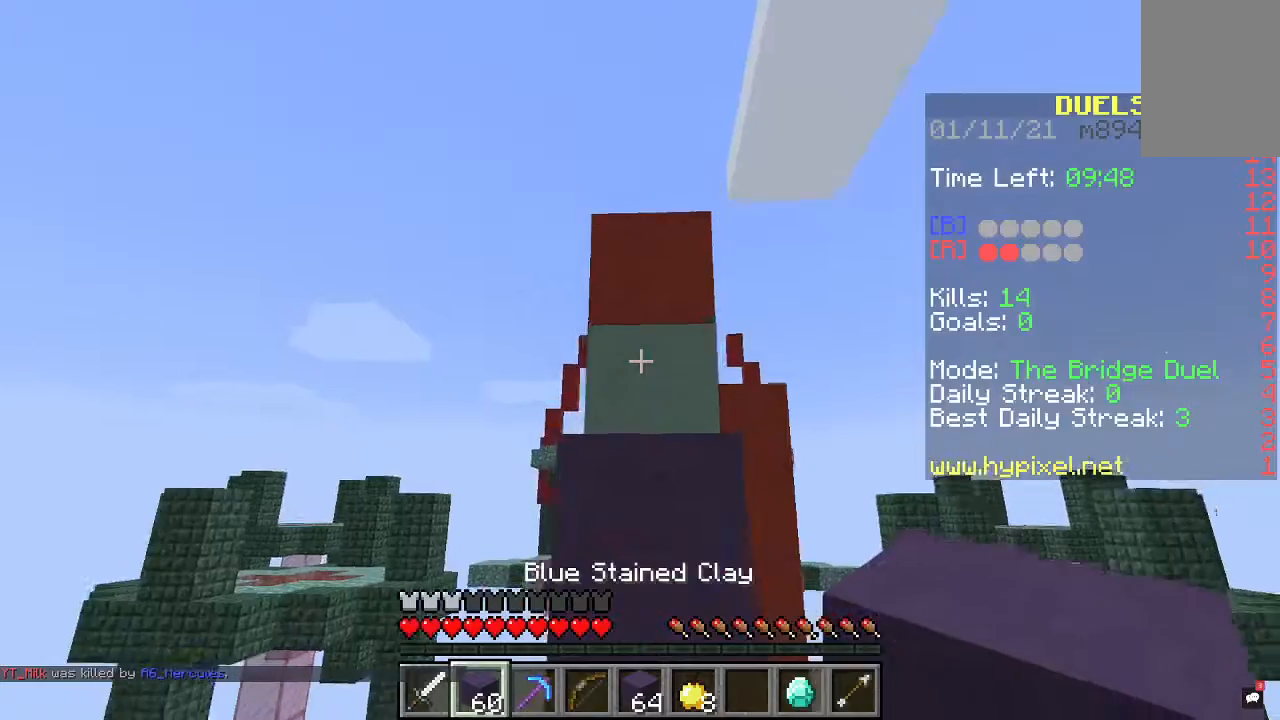
{"keys": [], "mouse": ["right"], "events": [[33, "mouse_right", "down"], [200, "mouse_right", "up"], [400, "mouse_right", "down"]]}
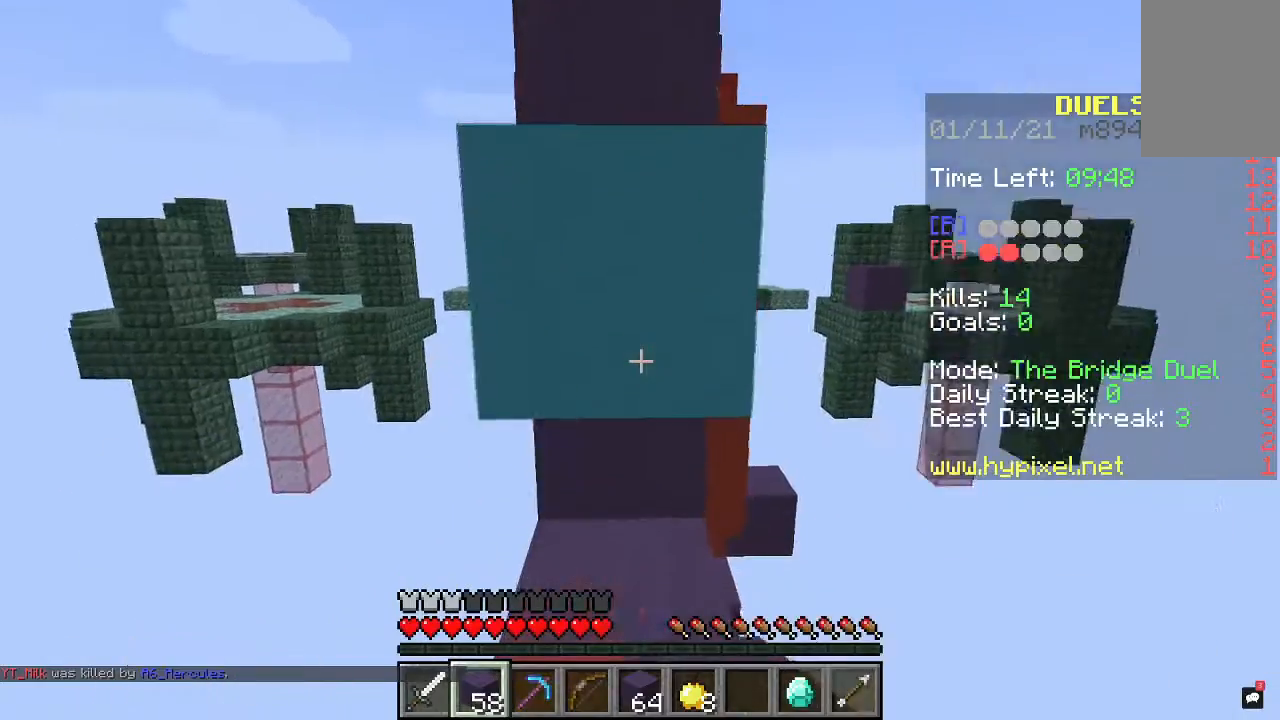
{"keys": [], "mouse": ["right"], "events": [[267, "mouse_right", "up"], [433, "mouse_right", "down"]]}
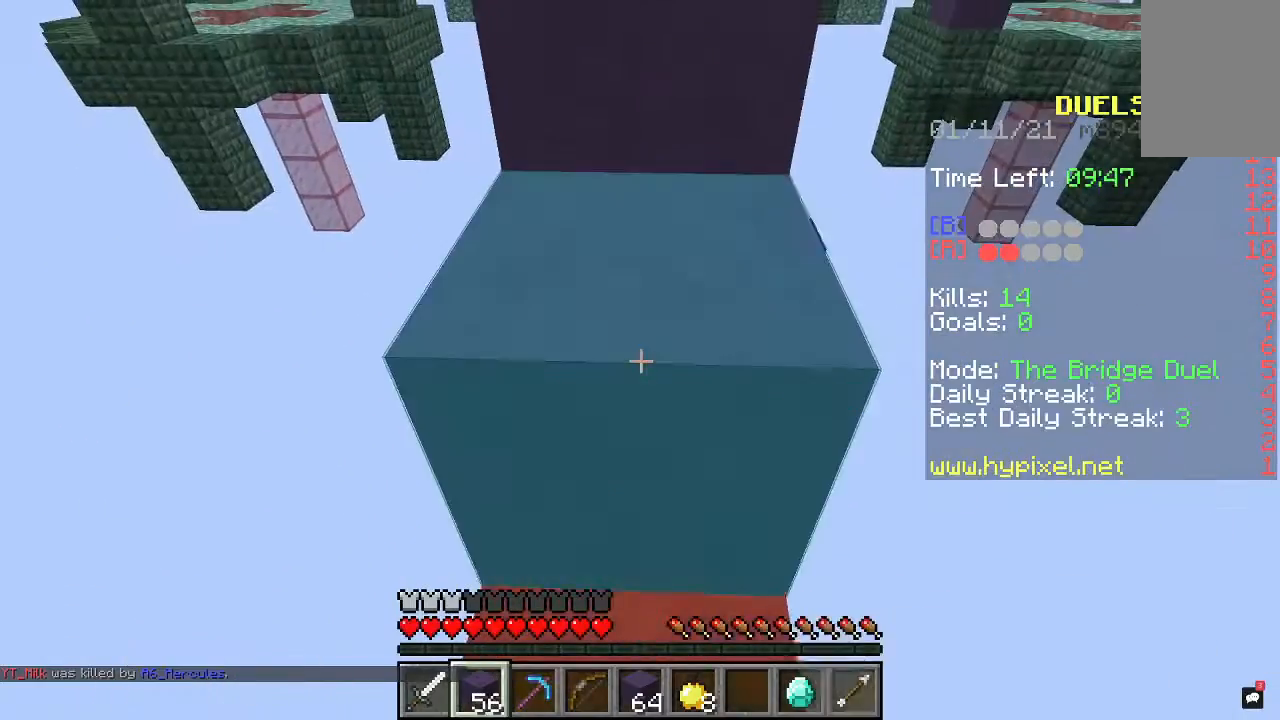
{"keys": ["space", "w"], "mouse": [], "events": [[67, "mouse_right", "up"], [100, "s", "down"], [200, "space", "down"], [300, "s", "up"], [300, "w", "down"]]}
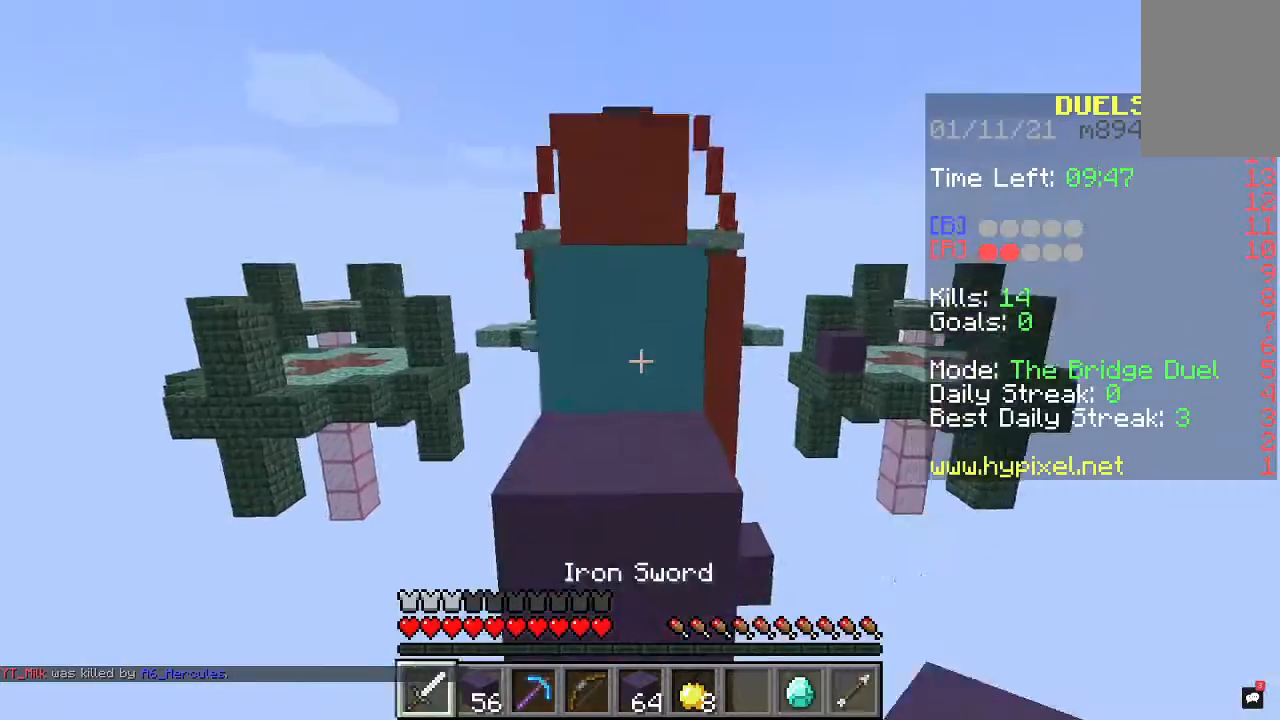
{"keys": ["space", "w"], "mouse": [], "events": [[33, "space", "up"], [267, "space", "down"]]}
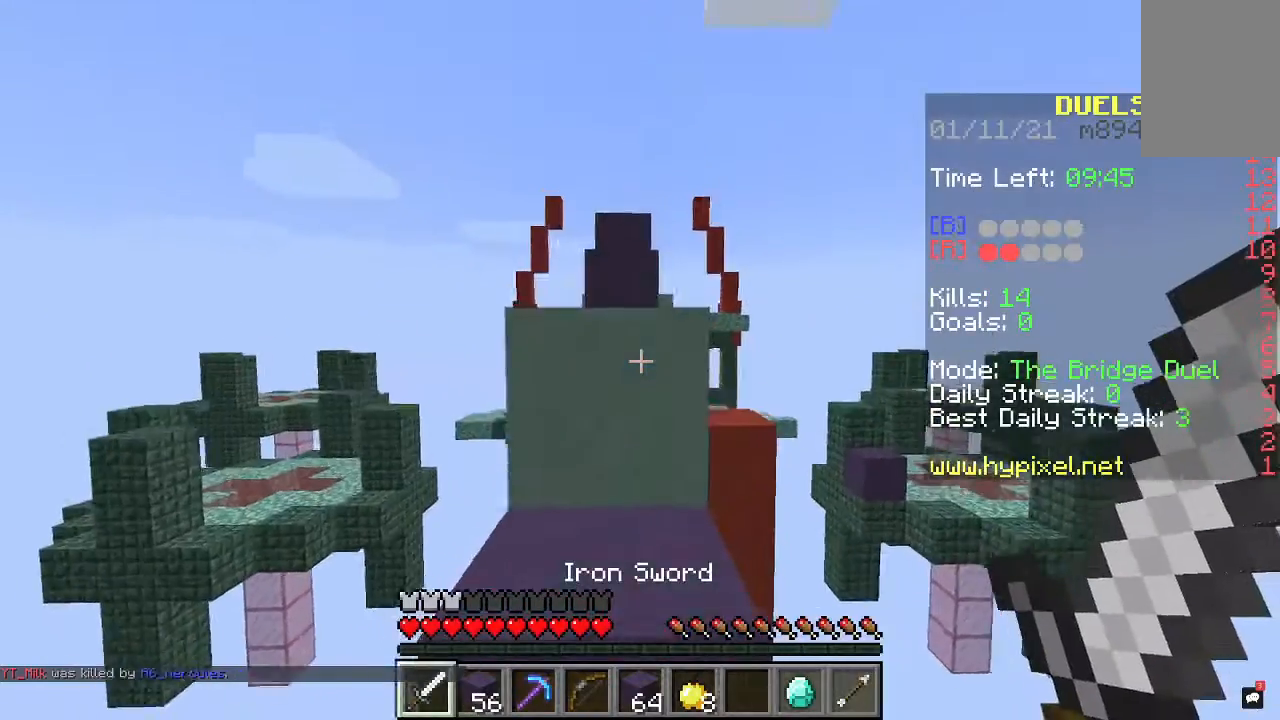
{"keys": ["space", "w"], "mouse": [], "events": []}
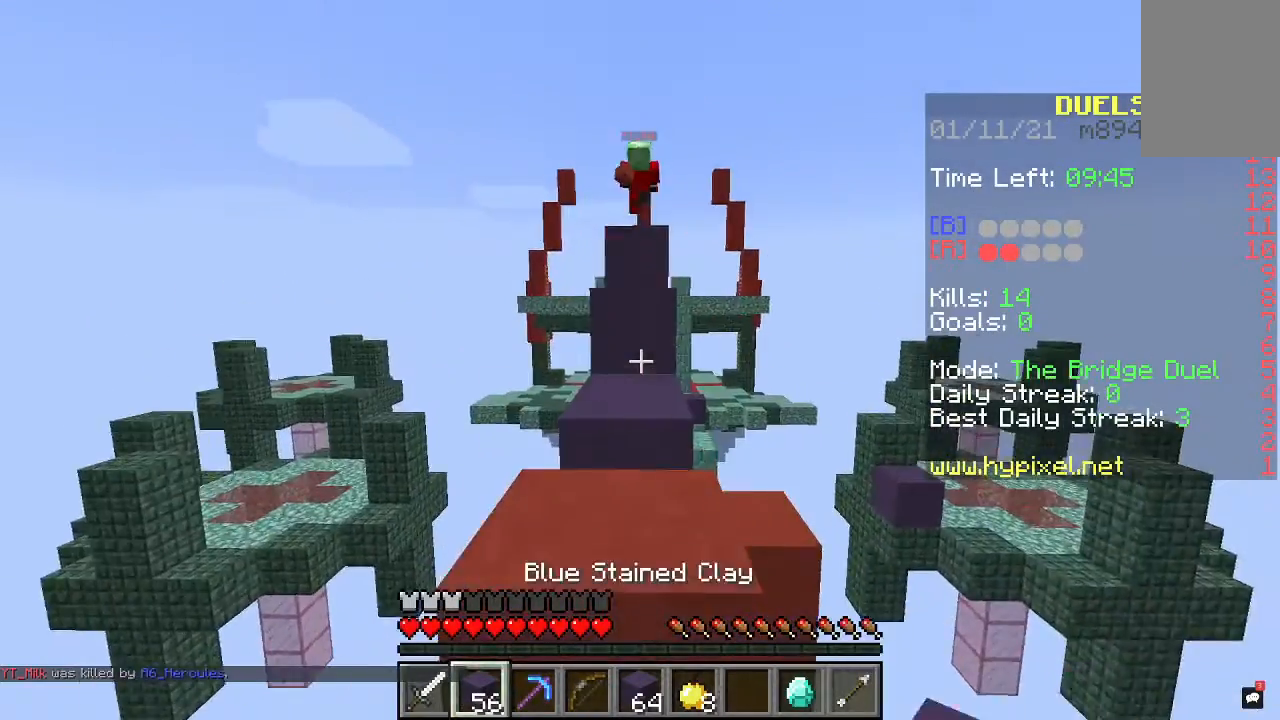
{"keys": ["w"], "mouse": [], "events": [[333, "space", "up"]]}
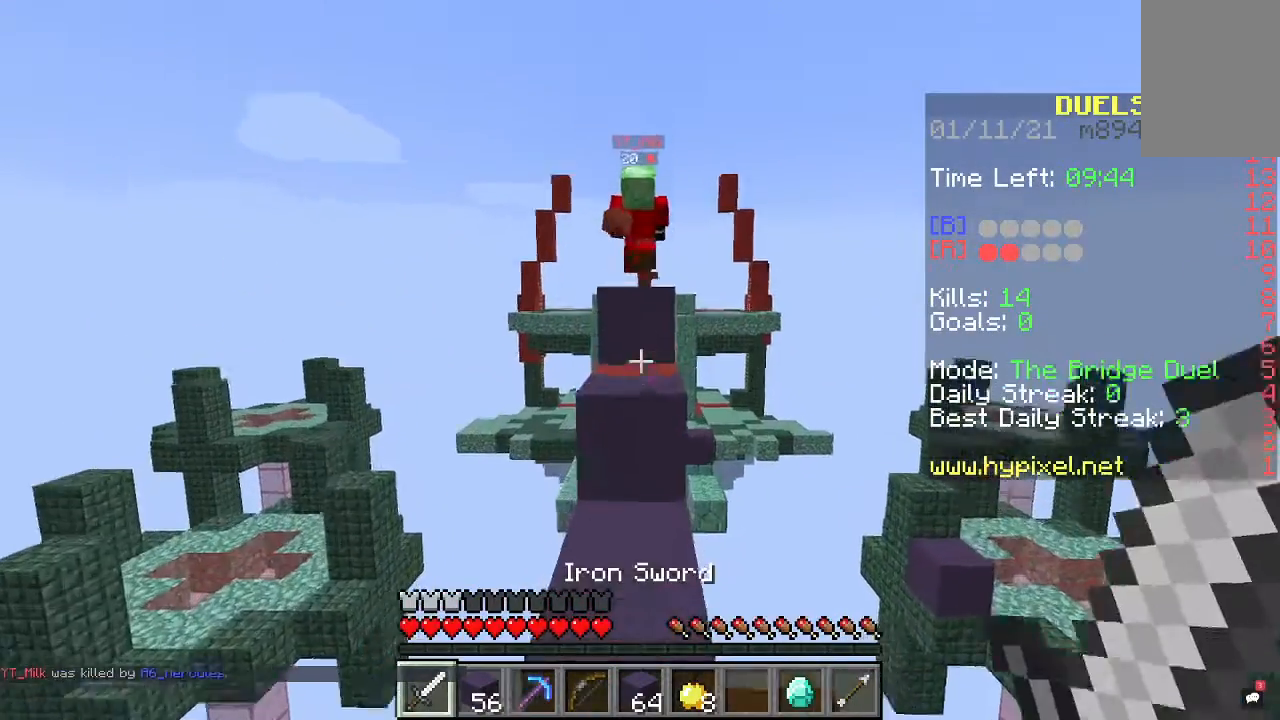
{"keys": ["space", "w"], "mouse": ["left"], "events": [[33, "space", "down"], [400, "mouse_left", "down"]]}
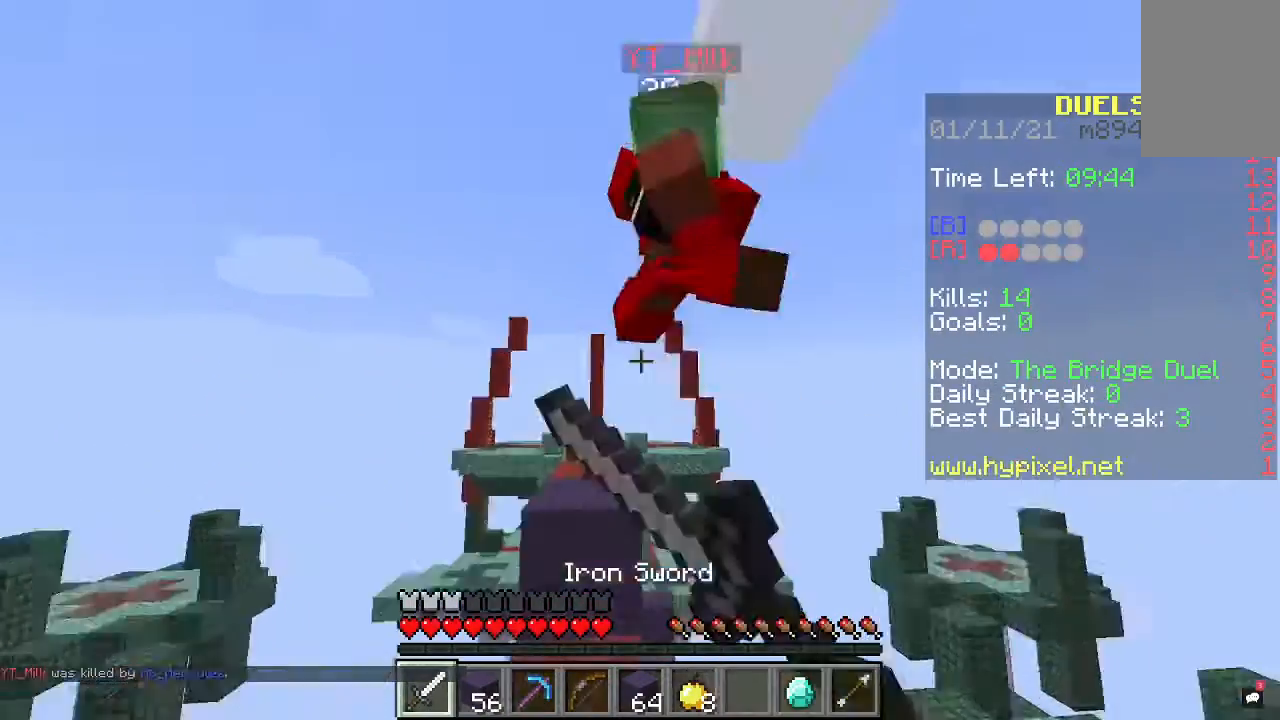
{"keys": ["w"], "mouse": ["left"], "events": [[200, "space", "up"], [200, "w", "up"], [500, "w", "down"]]}
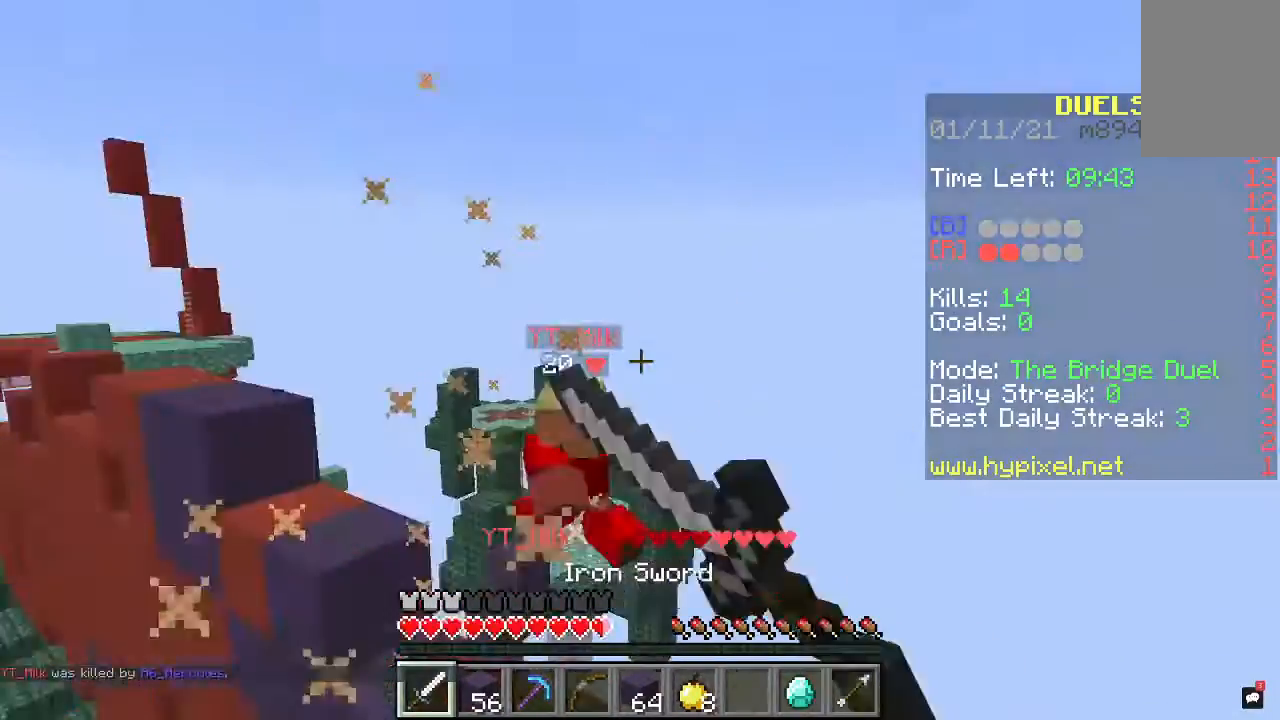
{"keys": ["w"], "mouse": [], "events": [[67, "mouse_left", "up"]]}
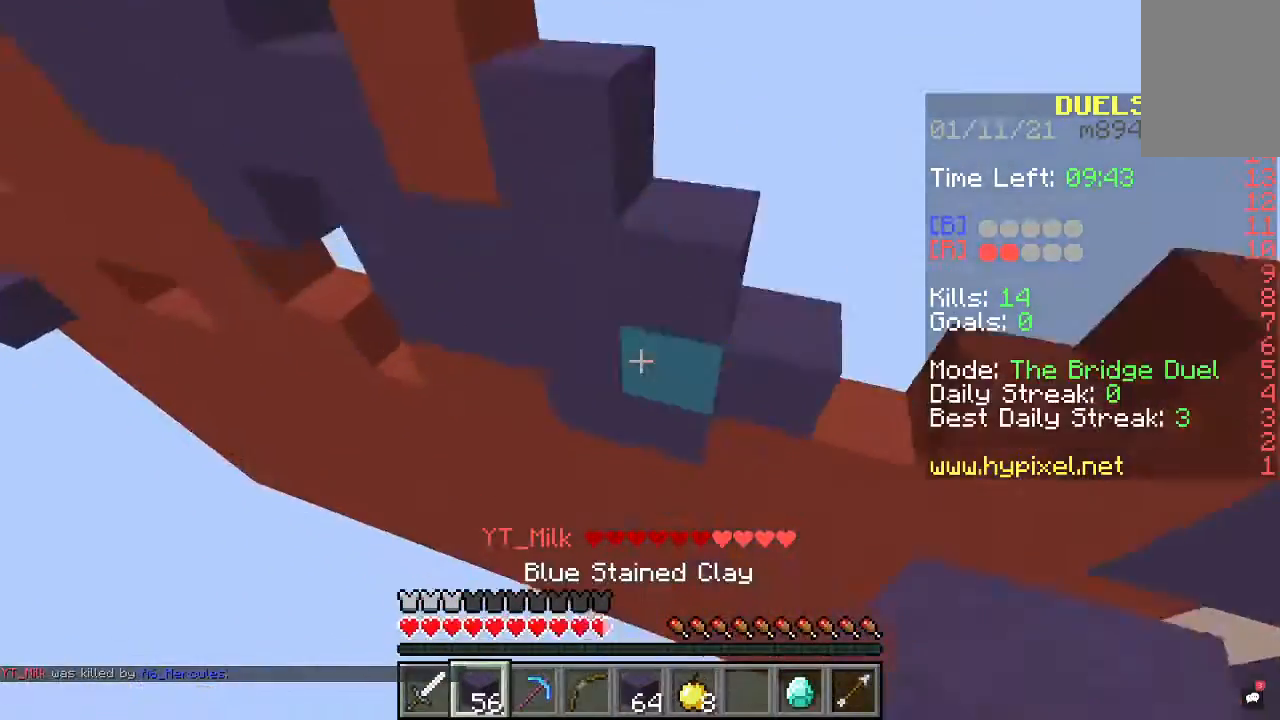
{"keys": ["w"], "mouse": ["right"], "events": [[133, "mouse_right", "down"]]}
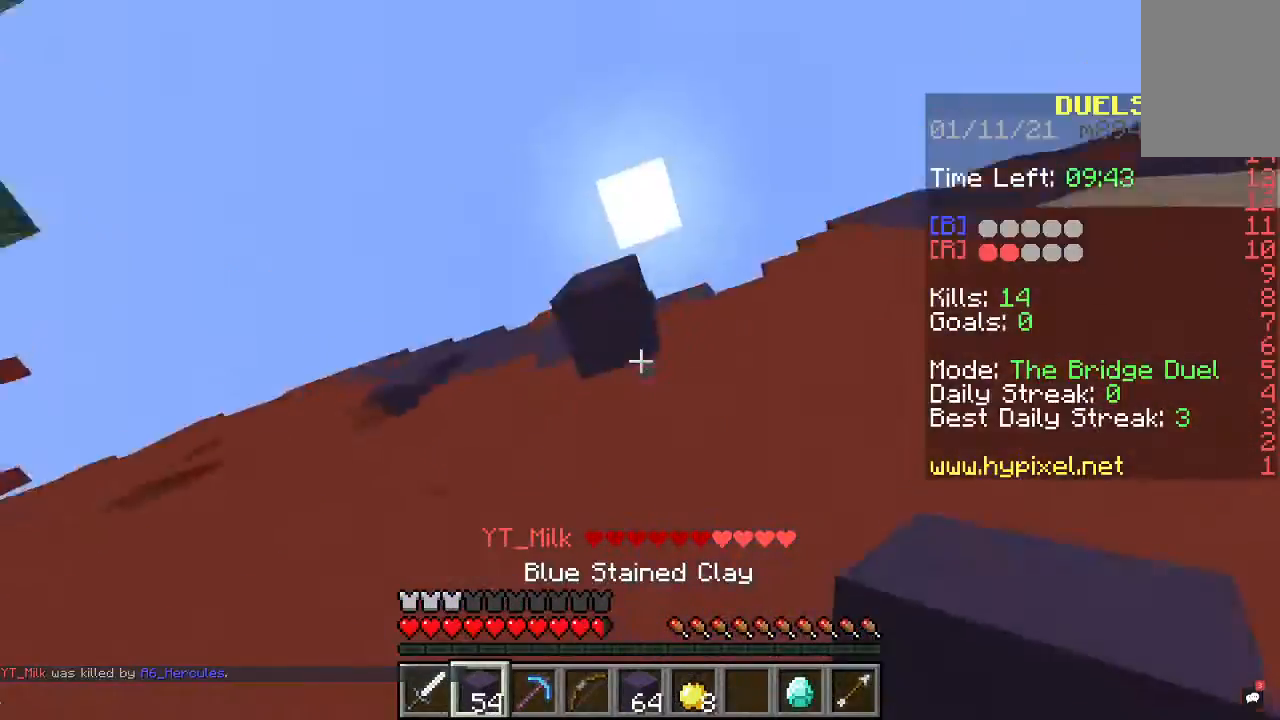
{"keys": ["space", "w"], "mouse": [], "events": [[433, "mouse_right", "up"], [500, "space", "down"]]}
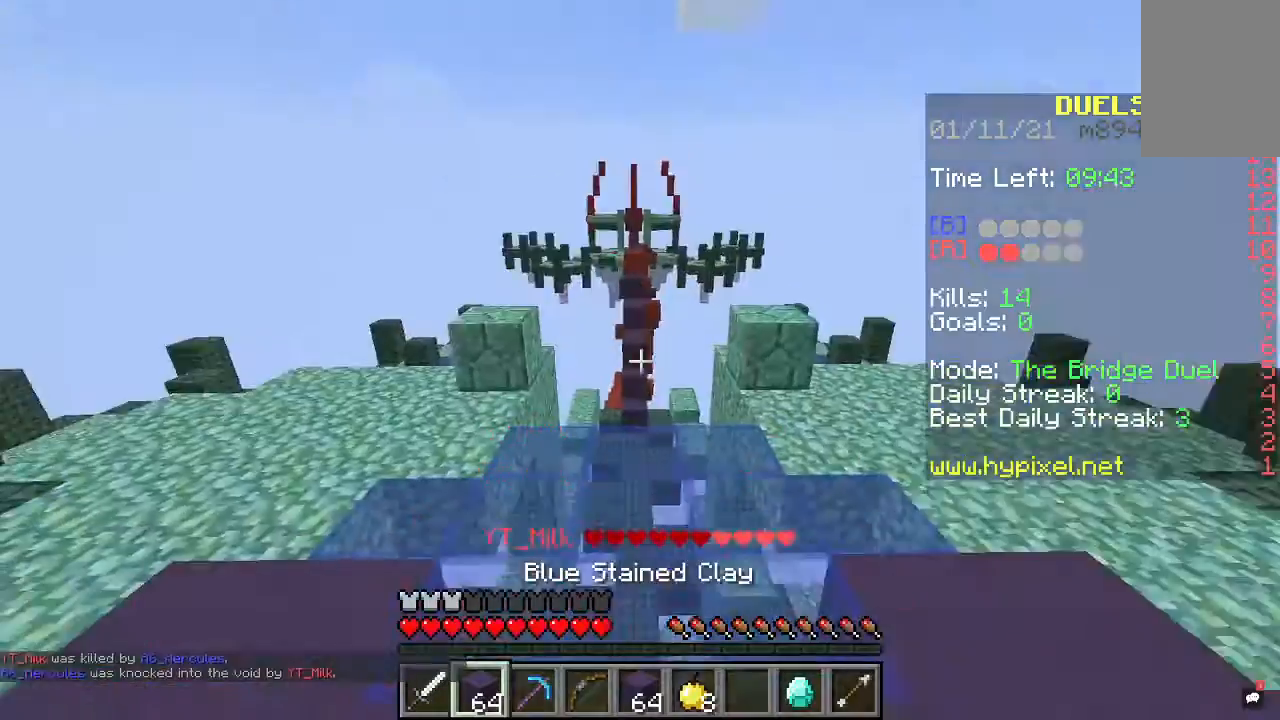
{"keys": ["space", "w"], "mouse": [], "events": []}
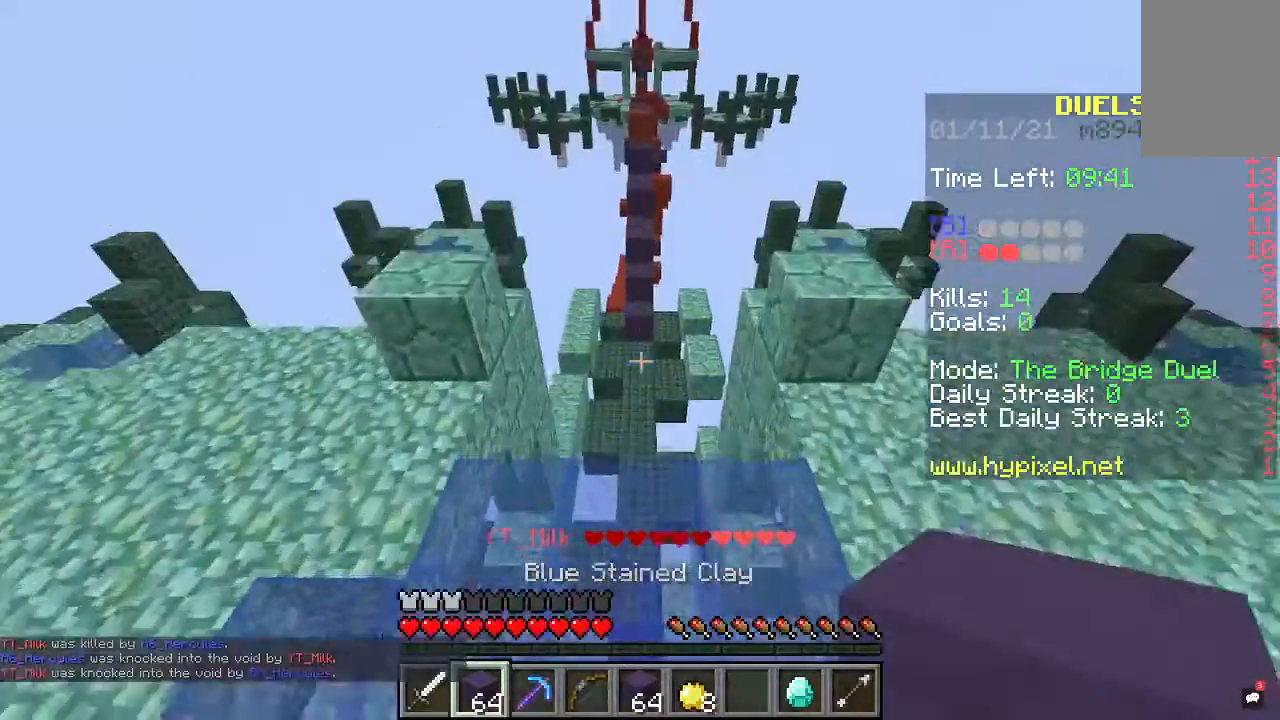
{"keys": ["space", "w"], "mouse": [], "events": []}
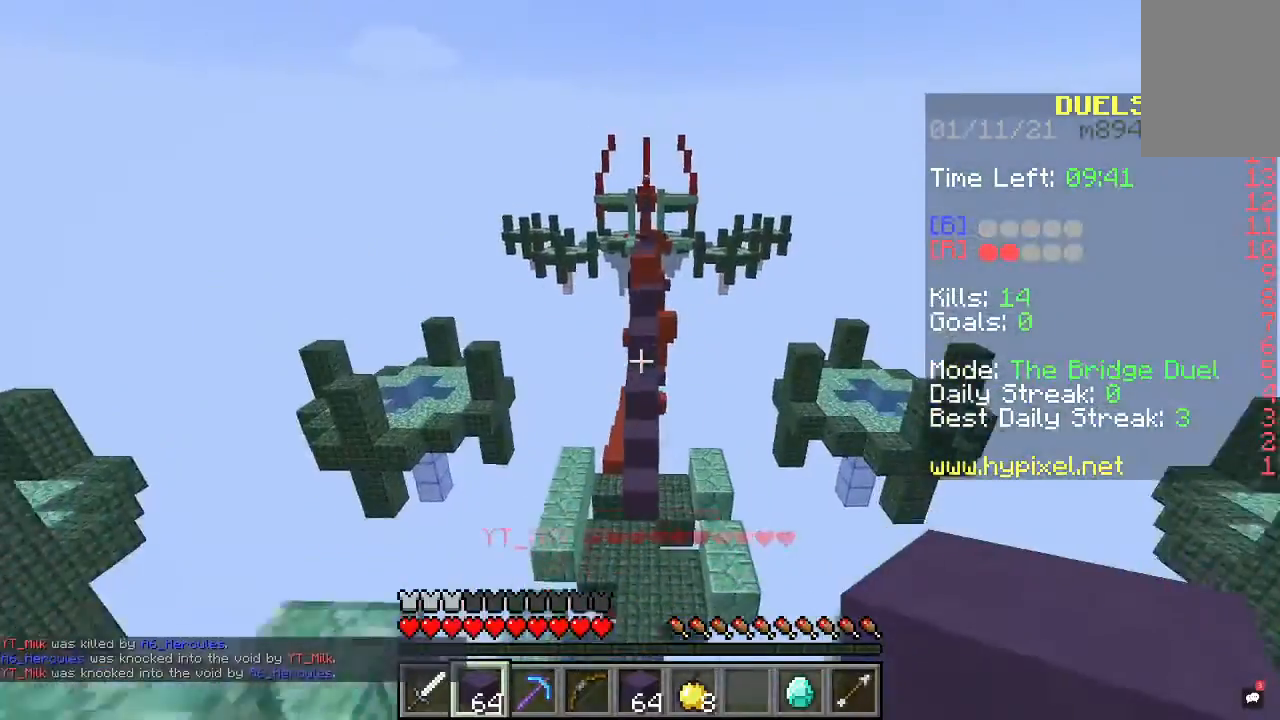
{"keys": ["w"], "mouse": [], "events": [[200, "space", "up"]]}
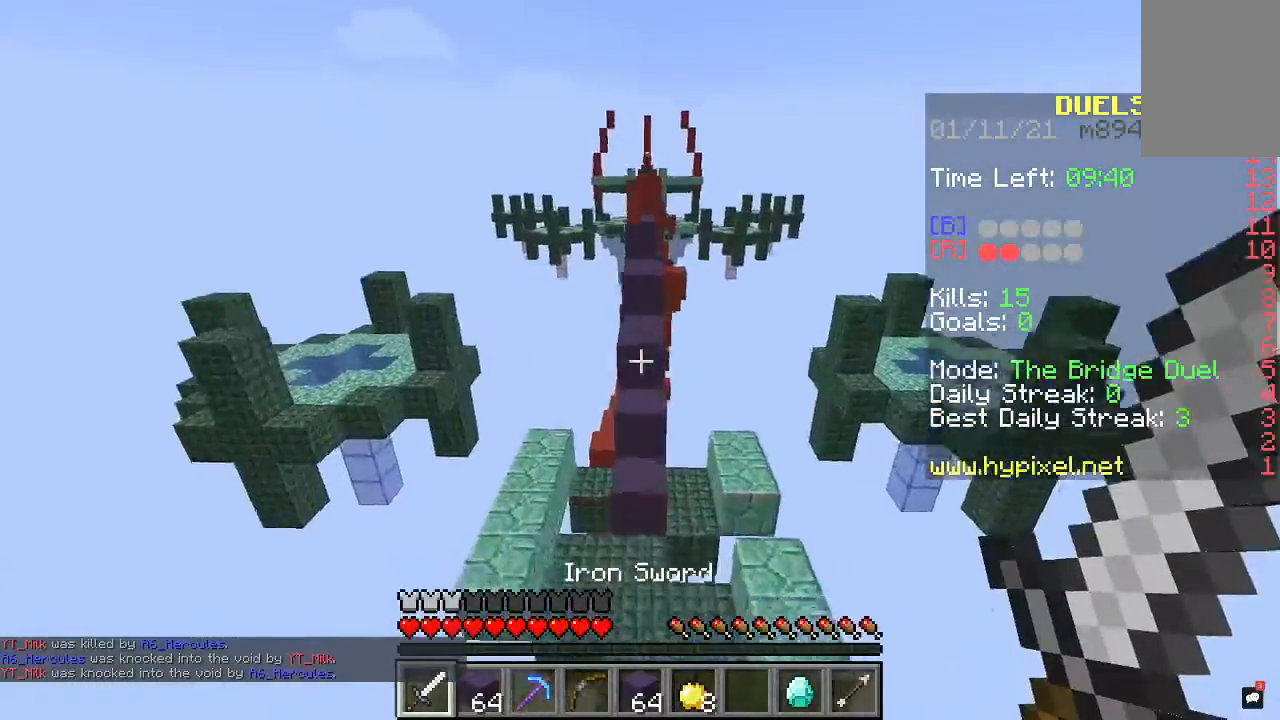
{"keys": ["w"], "mouse": [], "events": []}
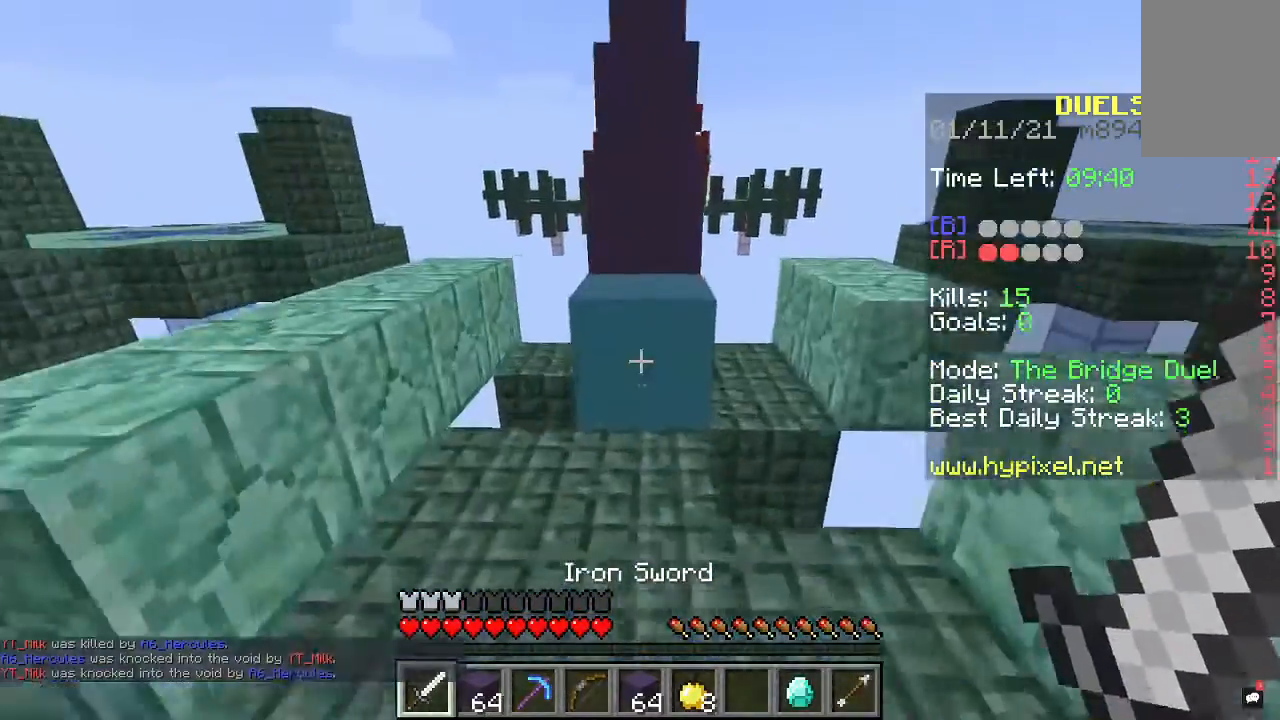
{"keys": ["space", "w"], "mouse": [], "events": [[100, "space", "down"]]}
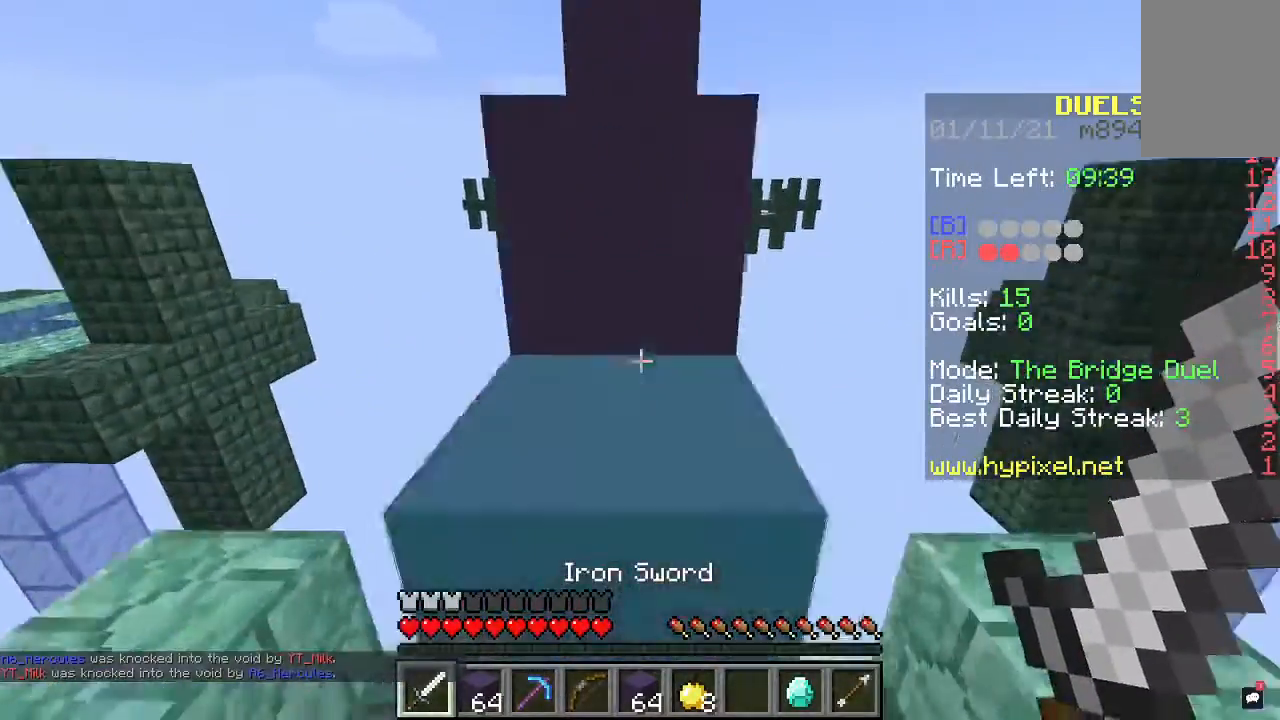
{"keys": ["space", "w"], "mouse": [], "events": [[100, "mouse_left", "down"], [233, "mouse_left", "up"]]}